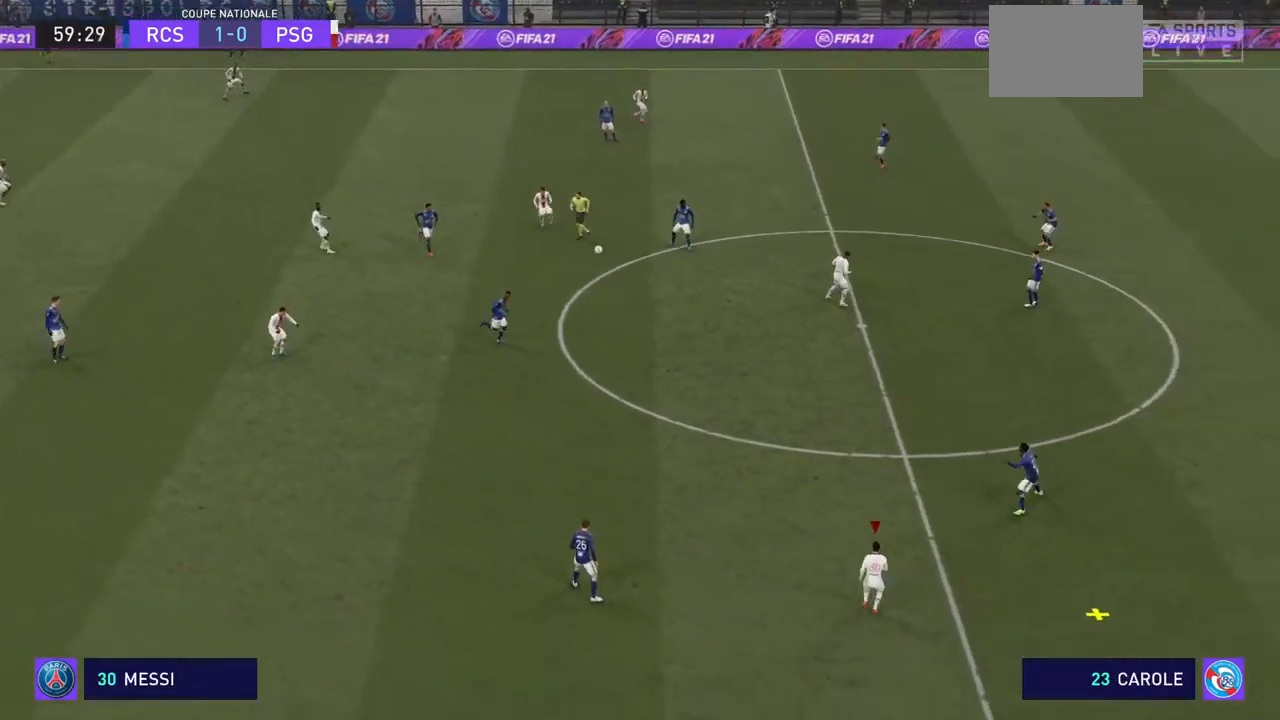
Gameplay with a controller (PlayStation layout); each line is a JSON object with the inputs held at the frame after it. "events" lists button and stick changes between this image and that frame as [ms after this image, input, new state], when the widget could be followed in between. Not read: L3 R3.
{"buttons": ["R2"], "left_stick": "up-right", "right_stick": "center", "events": []}
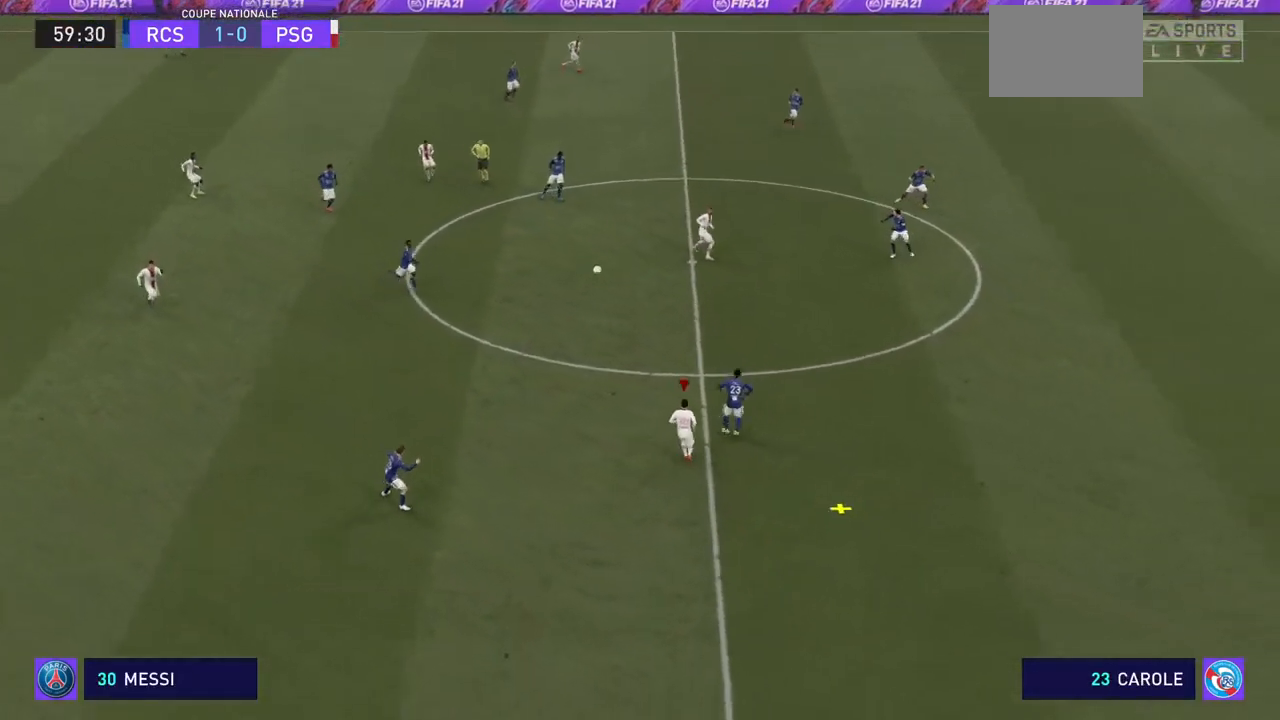
{"buttons": ["R2"], "left_stick": "up-right", "right_stick": "center", "events": []}
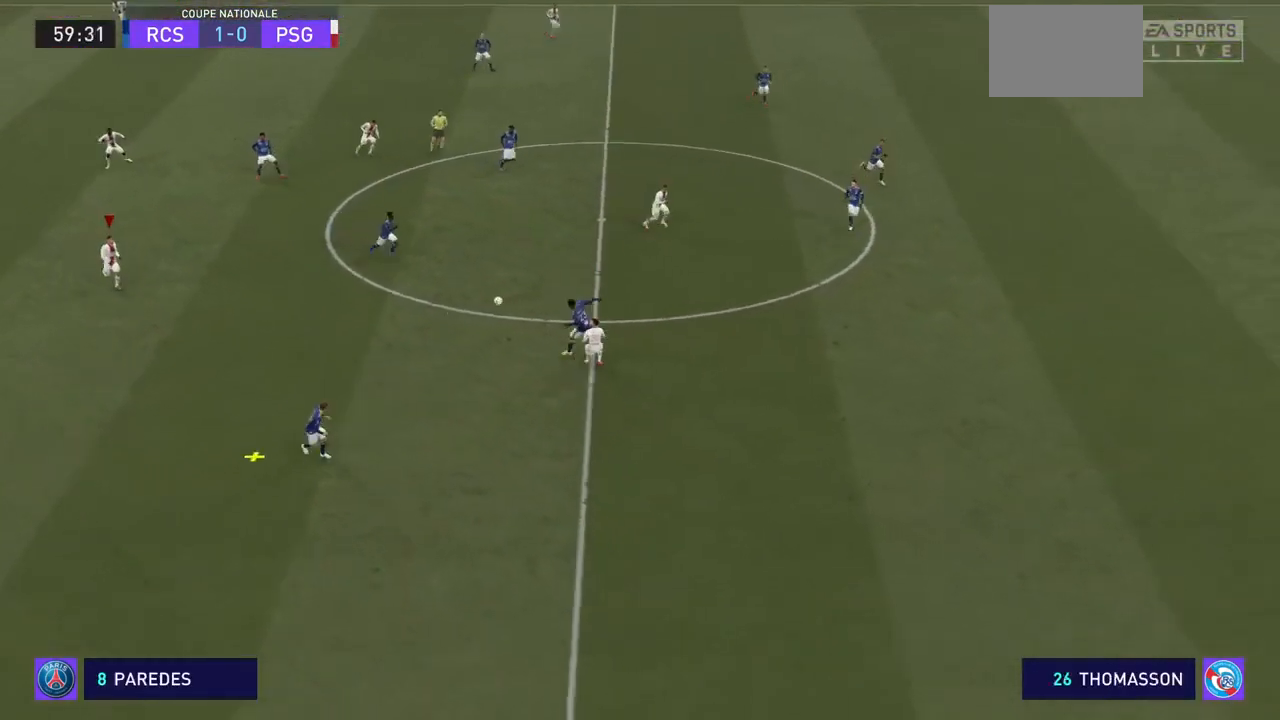
{"buttons": ["R2"], "left_stick": "up-left", "right_stick": "center", "events": [[300, "left_stick", "up"], [433, "left_stick", "up-left"]]}
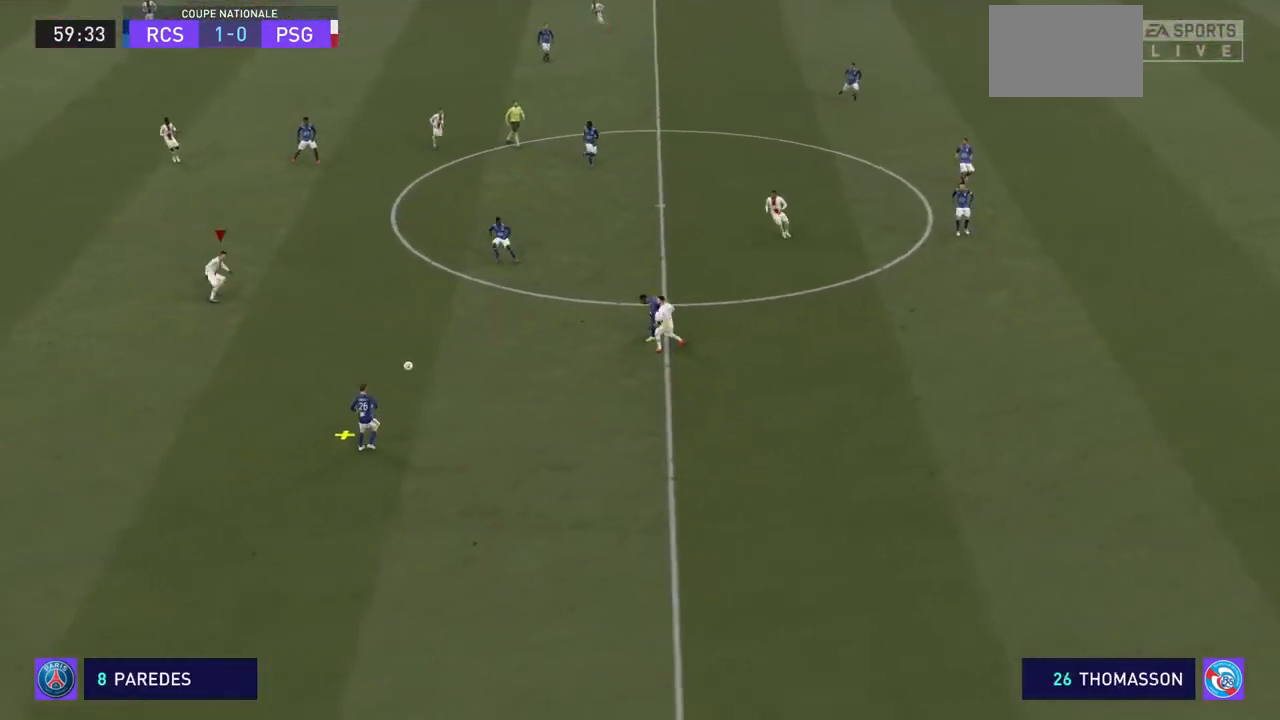
{"buttons": ["R2"], "left_stick": "down-left", "right_stick": "center", "events": [[133, "left_stick", "down-left"]]}
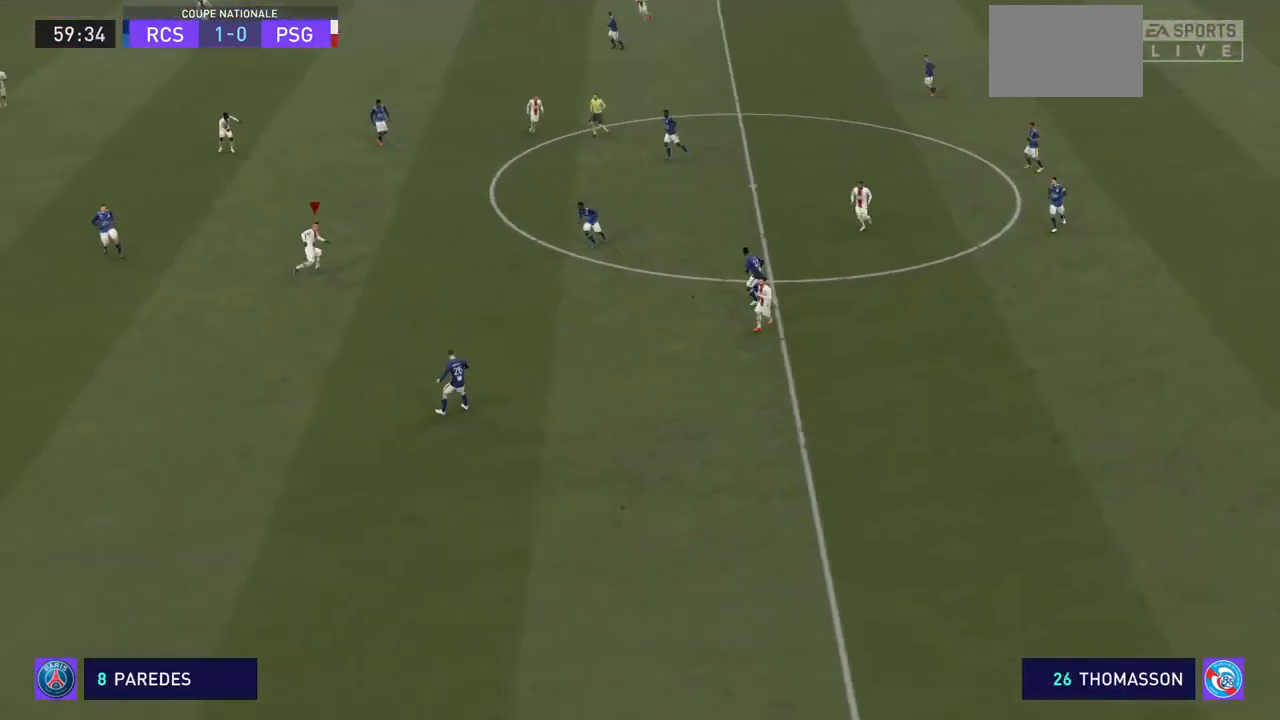
{"buttons": ["R2"], "left_stick": "down-right", "right_stick": "center", "events": [[267, "left_stick", "down"], [400, "left_stick", "down-right"]]}
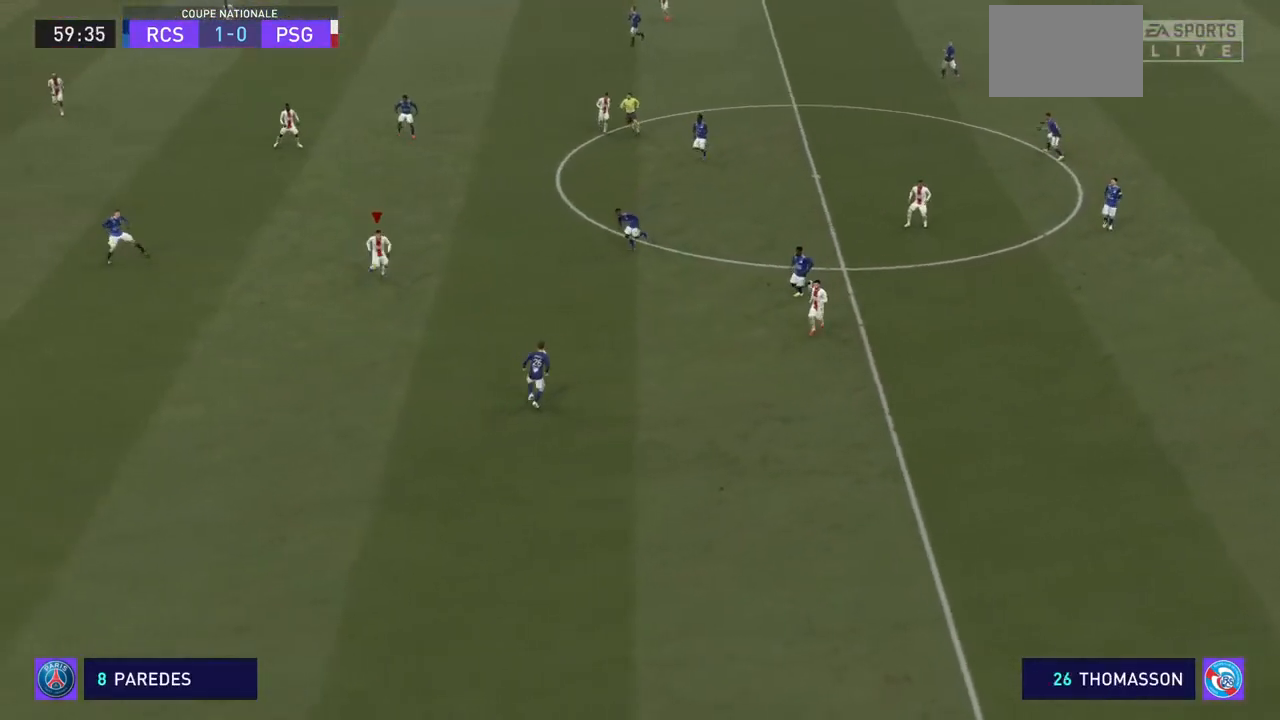
{"buttons": ["R2"], "left_stick": "down-right", "right_stick": "center", "events": []}
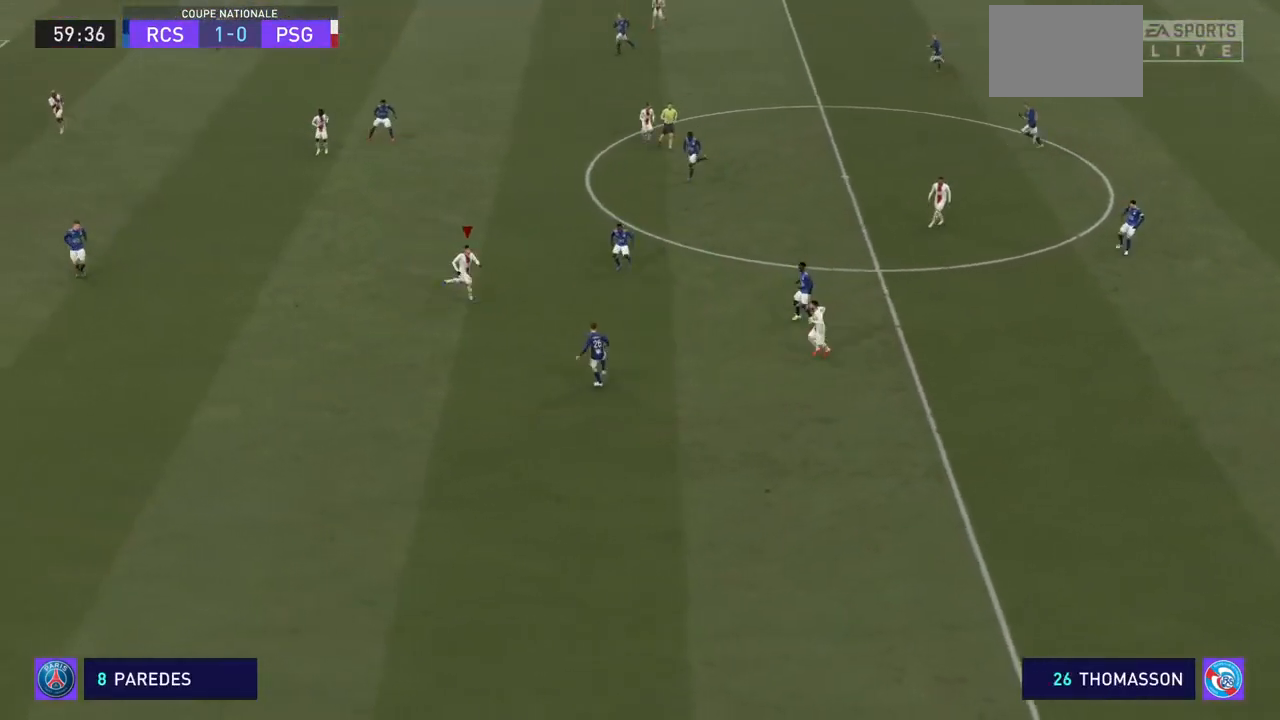
{"buttons": ["R2"], "left_stick": "down-right", "right_stick": "center", "events": []}
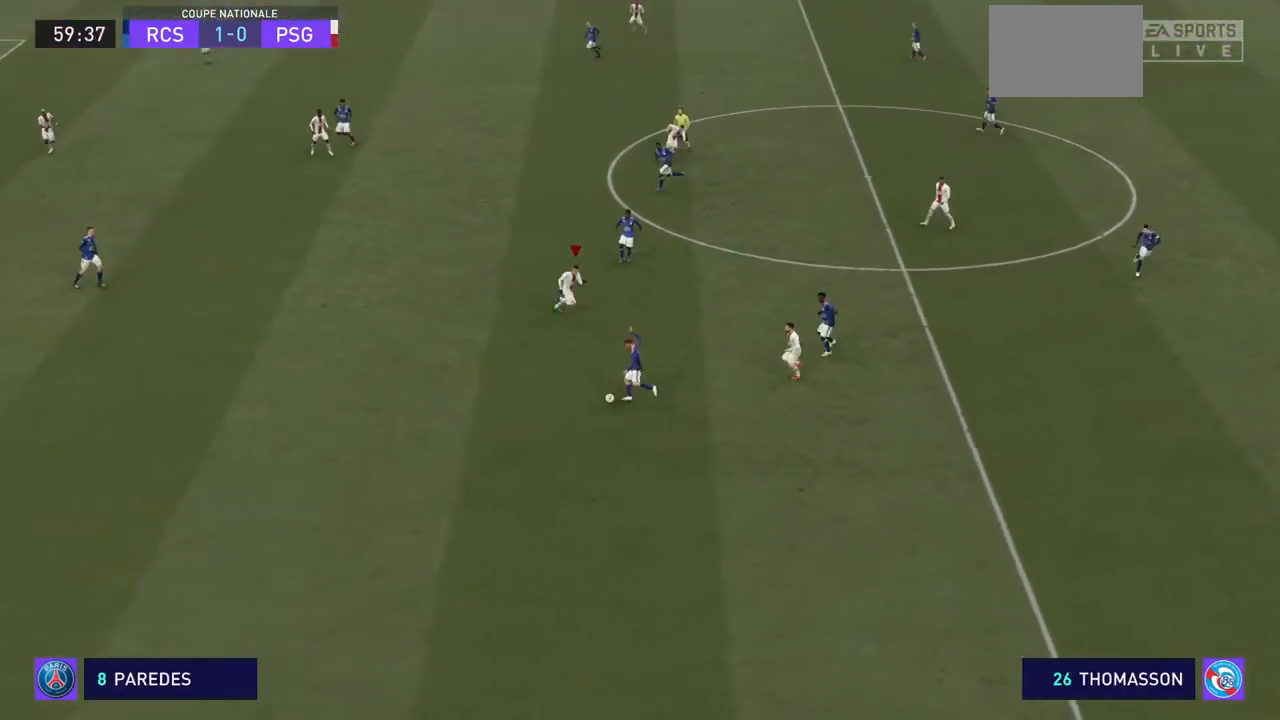
{"buttons": ["R2"], "left_stick": "down", "right_stick": "center", "events": [[200, "left_stick", "down"]]}
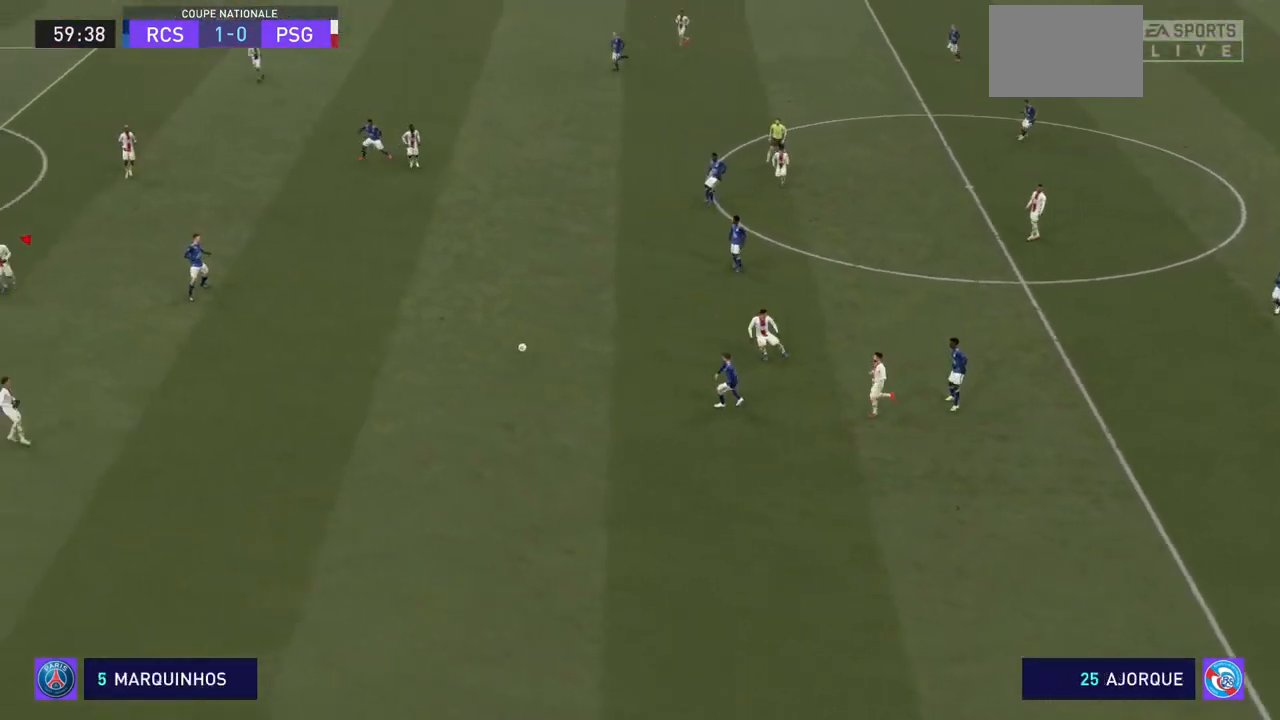
{"buttons": ["R2"], "left_stick": "down-left", "right_stick": "center", "events": [[167, "left_stick", "down-left"]]}
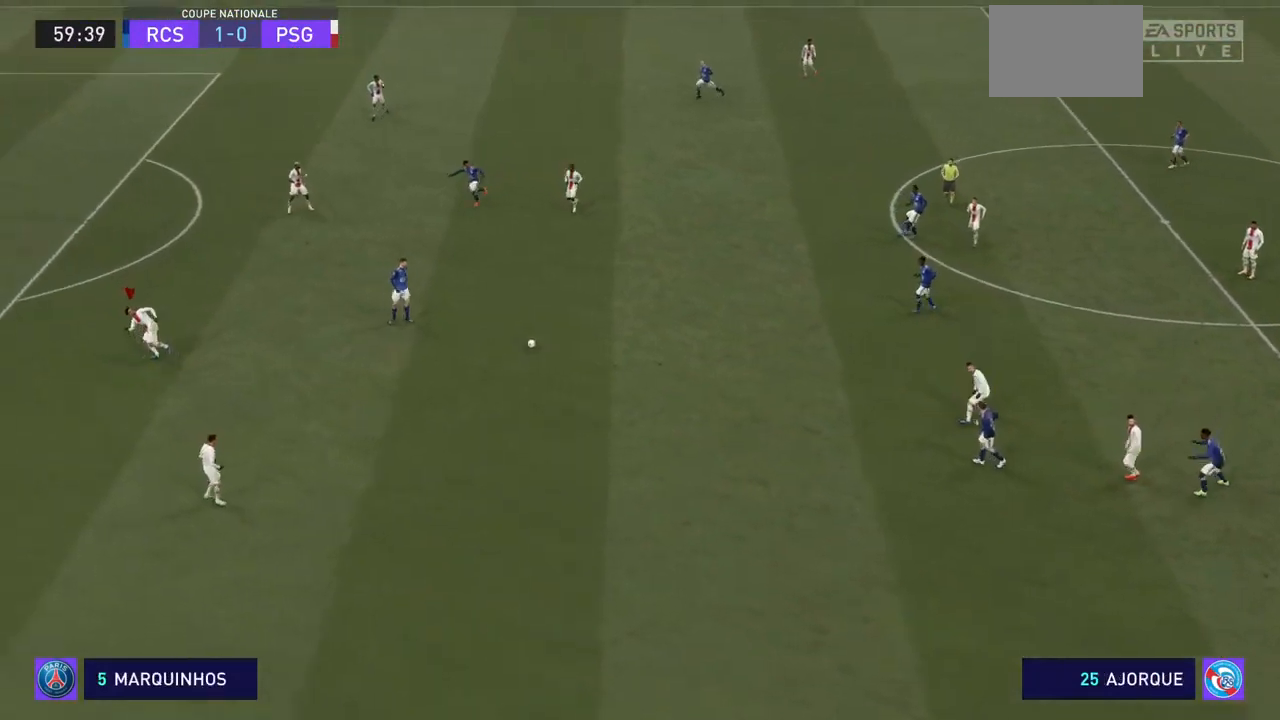
{"buttons": ["R2"], "left_stick": "down-left", "right_stick": "center", "events": []}
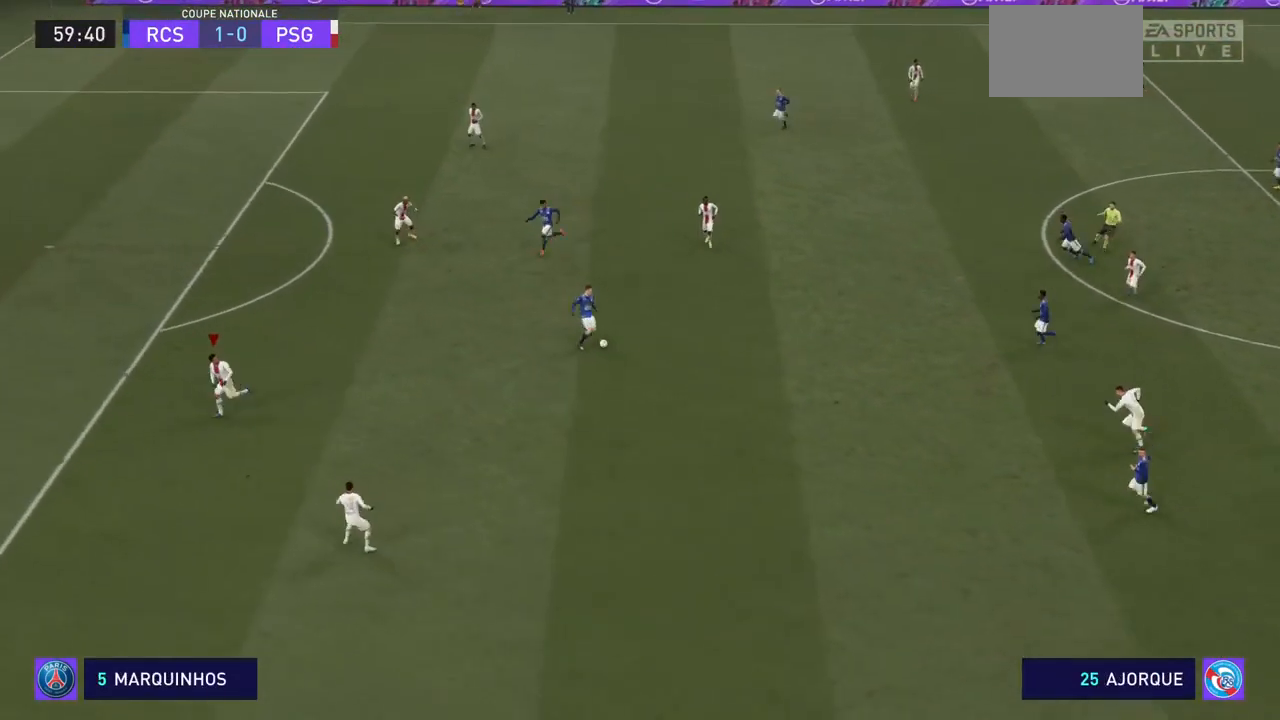
{"buttons": ["R2"], "left_stick": "up-right", "right_stick": "center", "events": [[100, "left_stick", "center"], [200, "left_stick", "up-right"]]}
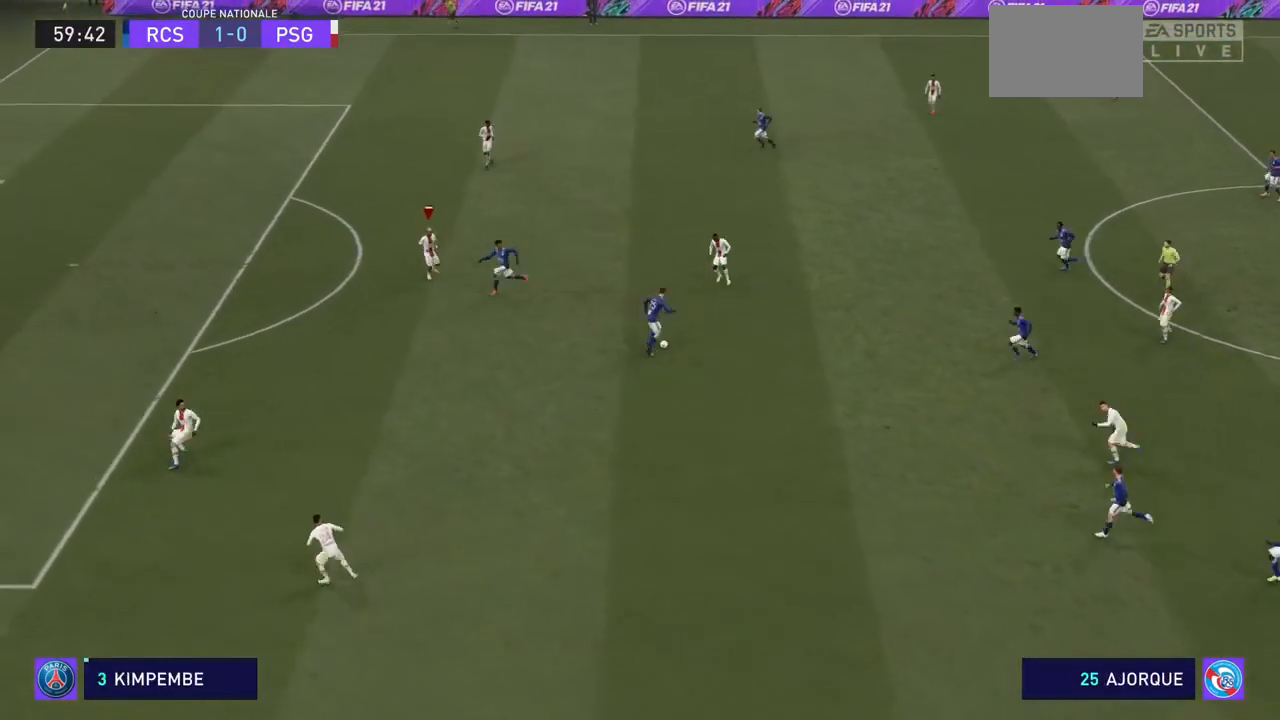
{"buttons": ["R2"], "left_stick": "up-right", "right_stick": "center", "events": []}
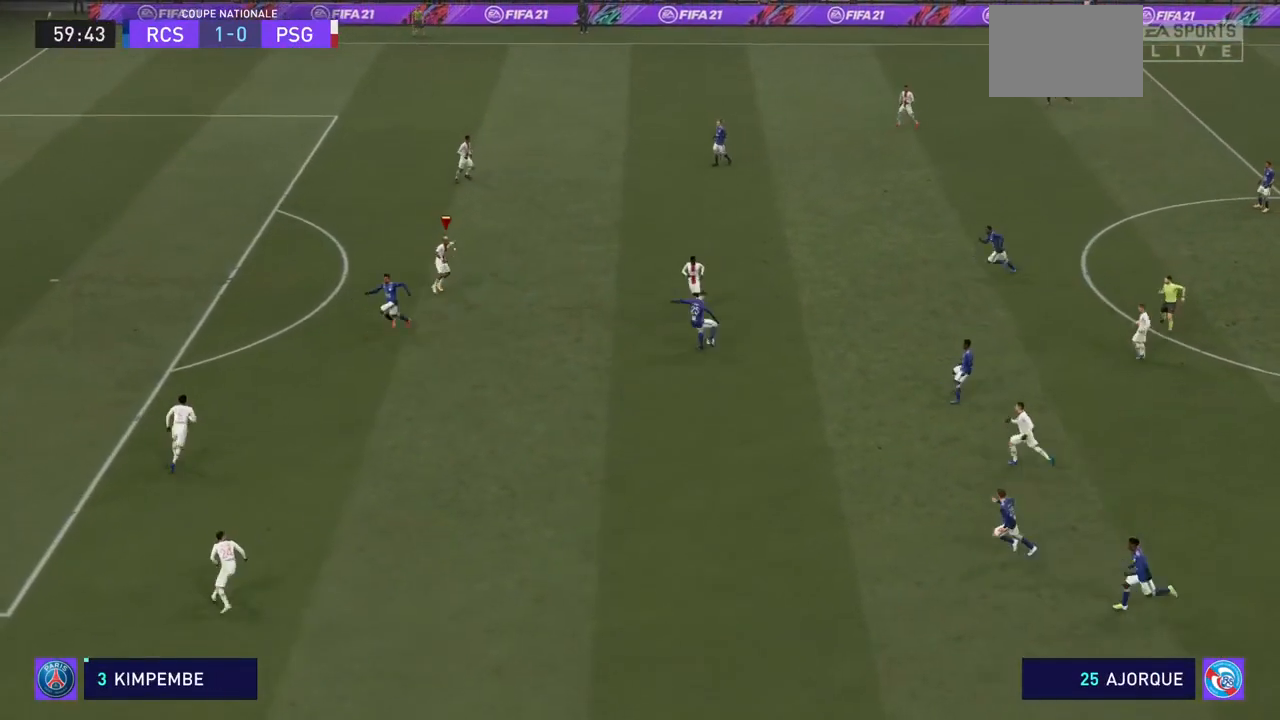
{"buttons": ["R2"], "left_stick": "right", "right_stick": "center", "events": [[433, "left_stick", "right"]]}
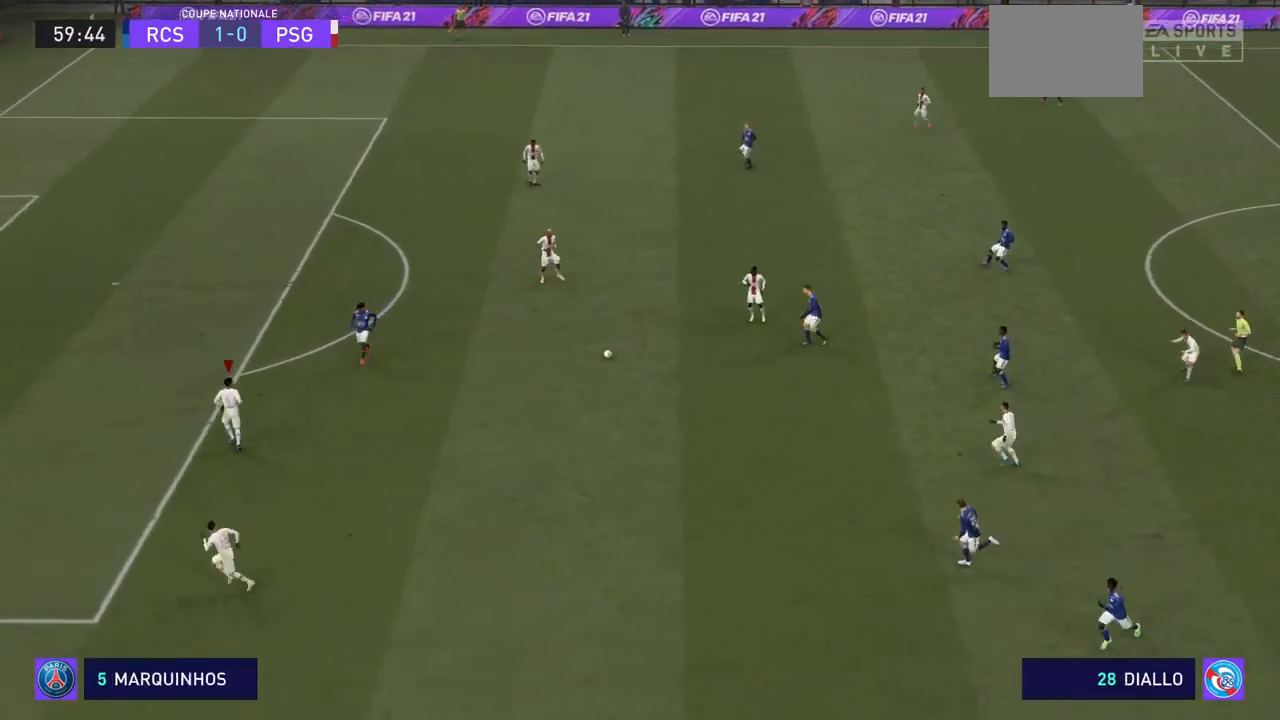
{"buttons": ["R2"], "left_stick": "up-right", "right_stick": "center", "events": [[433, "left_stick", "up-right"]]}
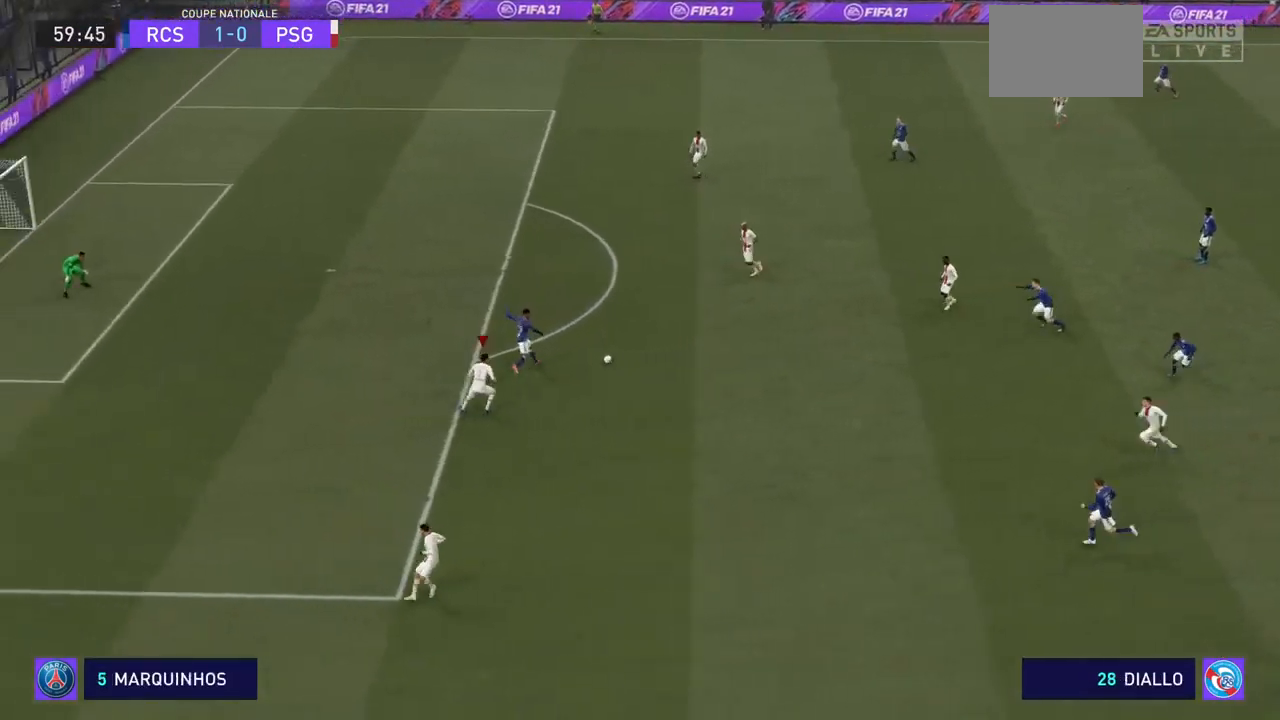
{"buttons": ["R2"], "left_stick": "up", "right_stick": "center", "events": [[500, "left_stick", "up"]]}
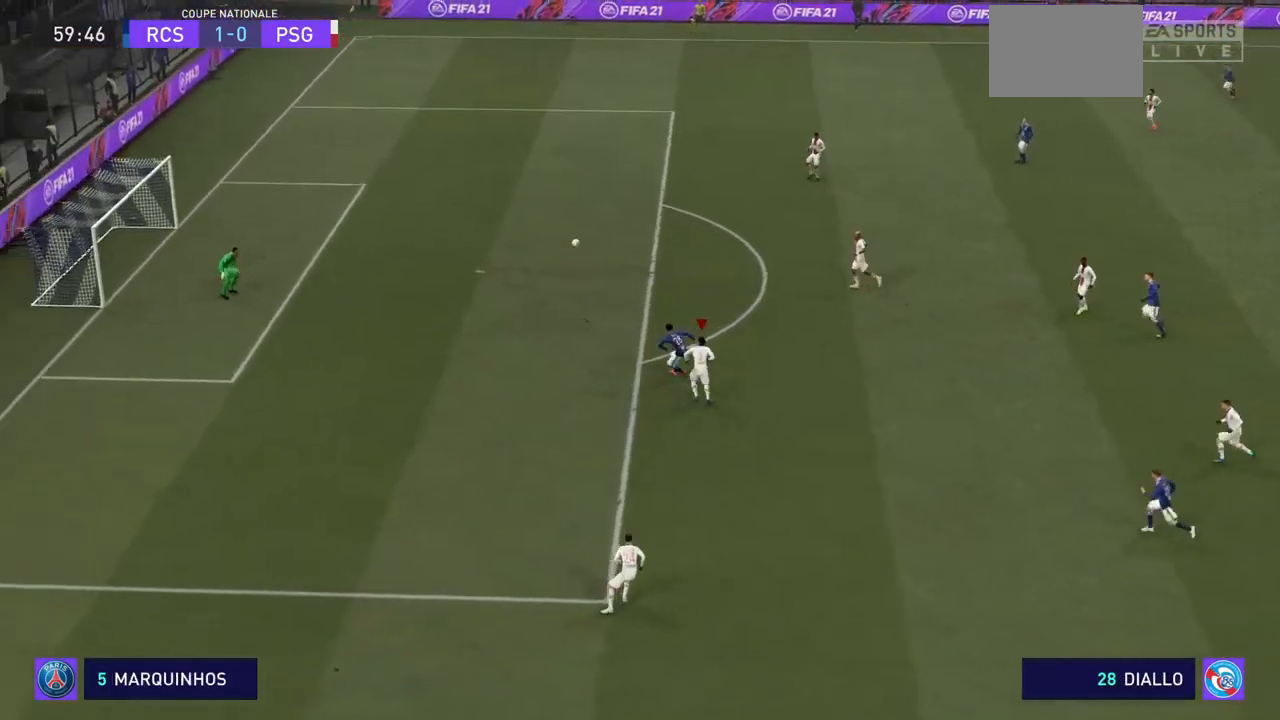
{"buttons": ["R2"], "left_stick": "up", "right_stick": "center", "events": [[100, "SQUARE", "down"], [100, "left_stick", "up-left"], [167, "SQUARE", "up"], [433, "left_stick", "up"]]}
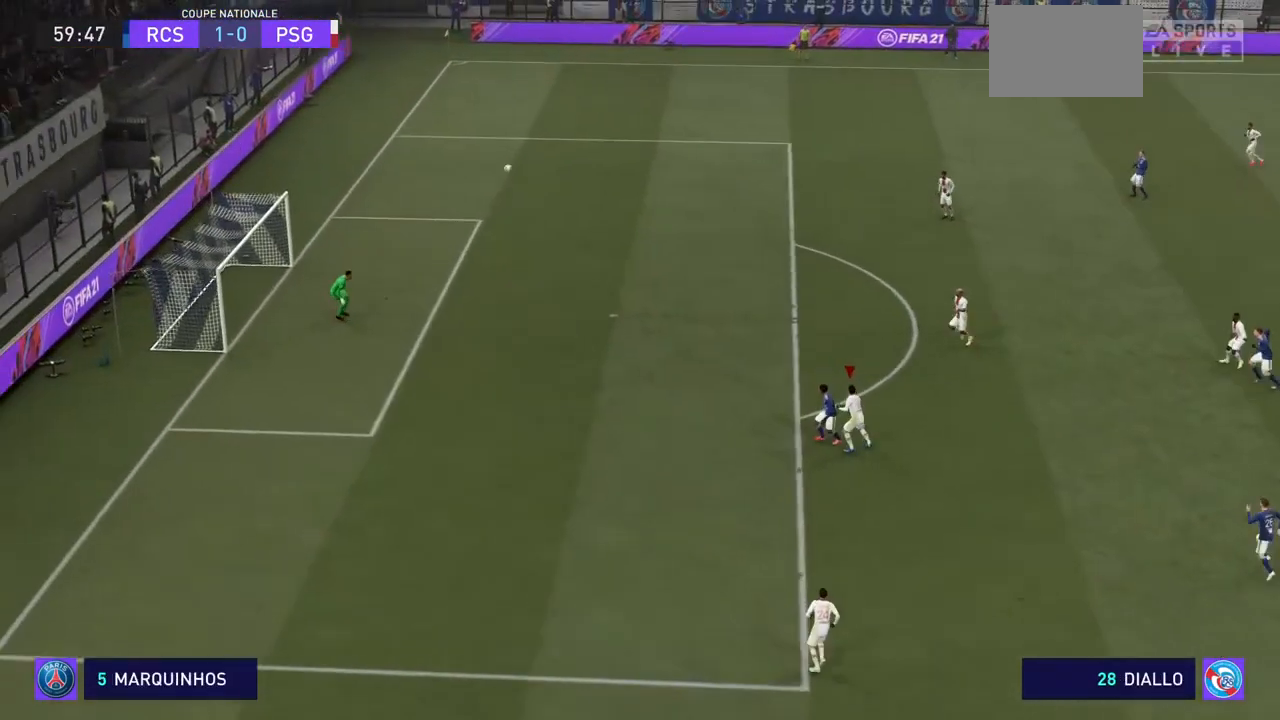
{"buttons": ["R2"], "left_stick": "up", "right_stick": "center", "events": []}
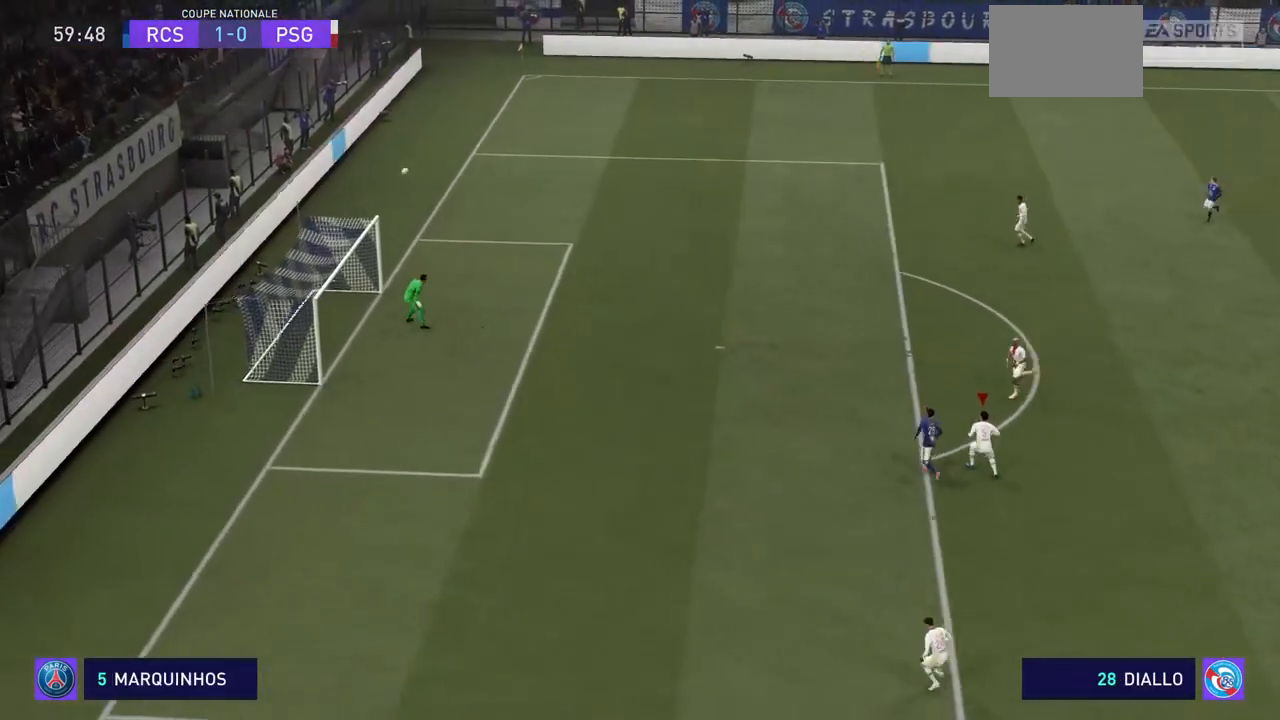
{"buttons": [], "left_stick": "center", "right_stick": "center", "events": [[200, "left_stick", "center"], [433, "R2", "up"]]}
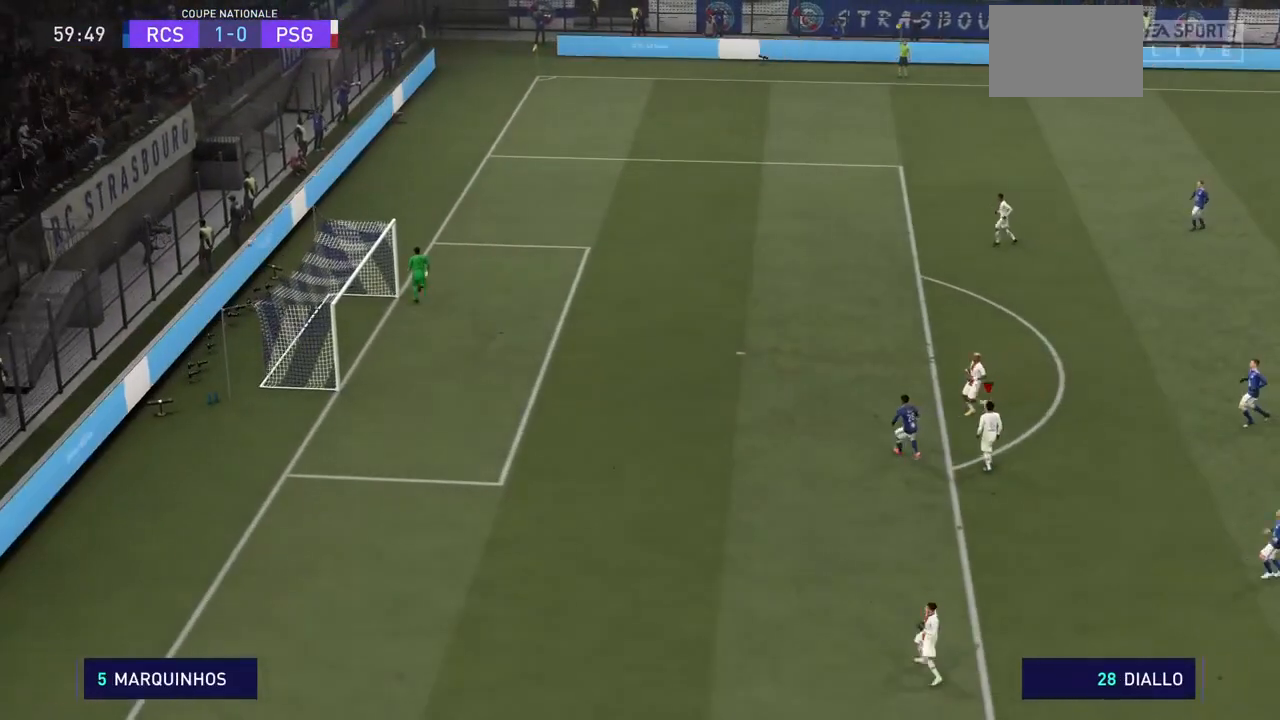
{"buttons": [], "left_stick": "center", "right_stick": "center", "events": []}
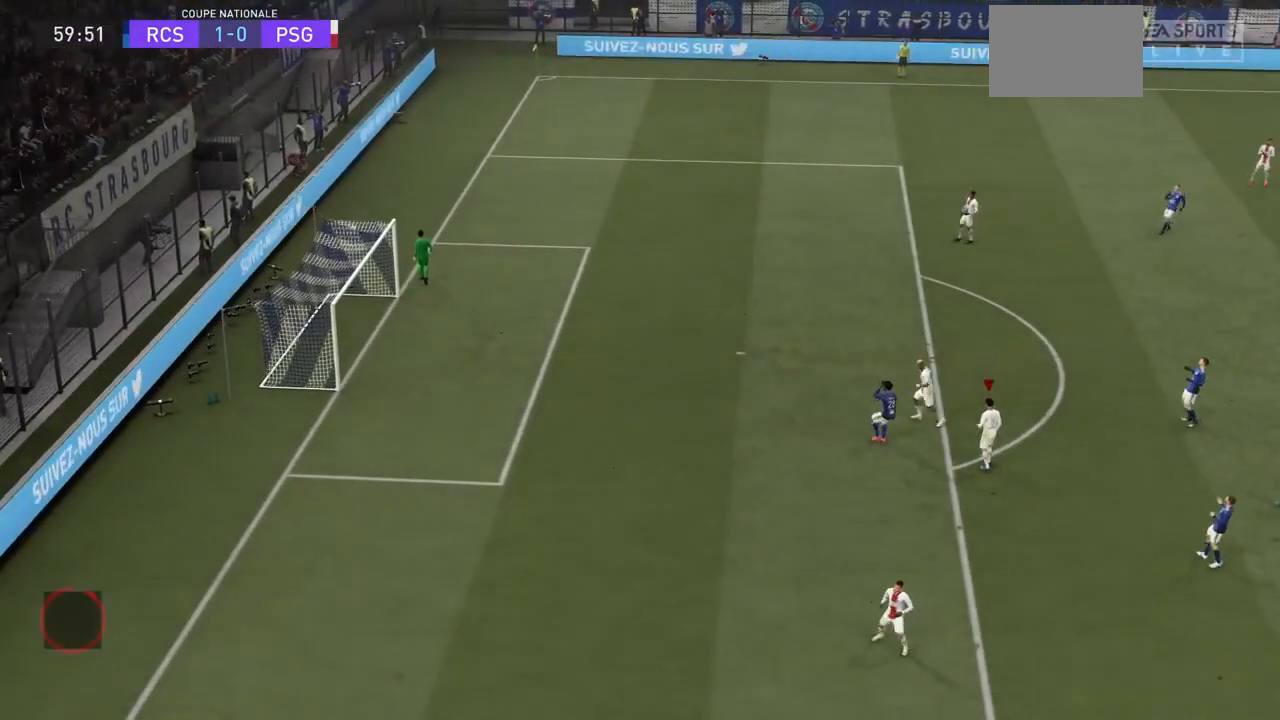
{"buttons": [], "left_stick": "center", "right_stick": "center", "events": []}
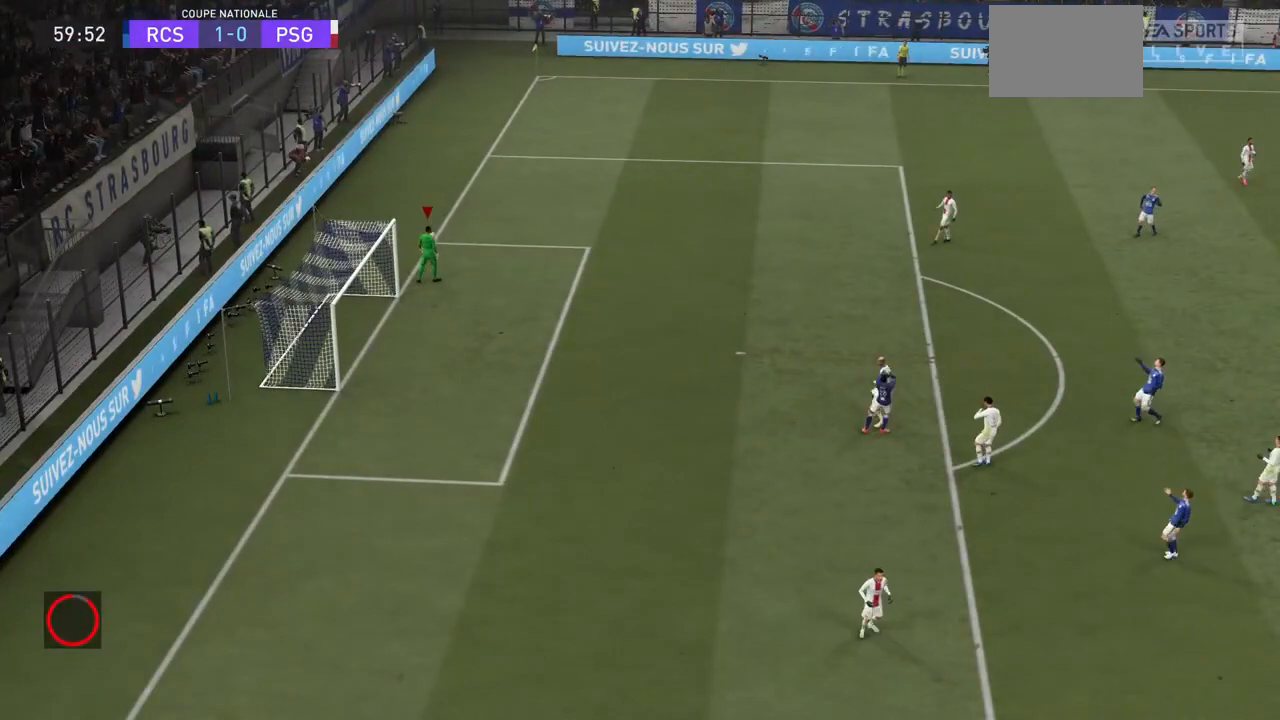
{"buttons": [], "left_stick": "center", "right_stick": "center", "events": []}
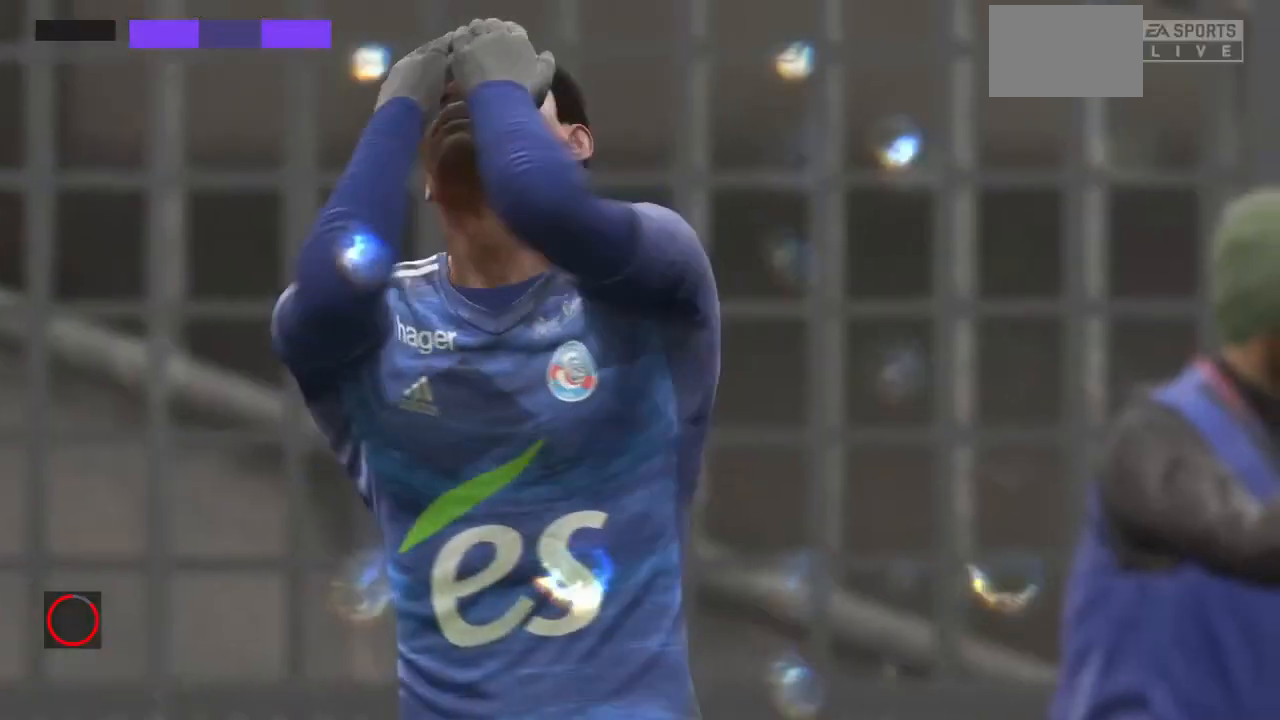
{"buttons": [], "left_stick": "center", "right_stick": "center", "events": []}
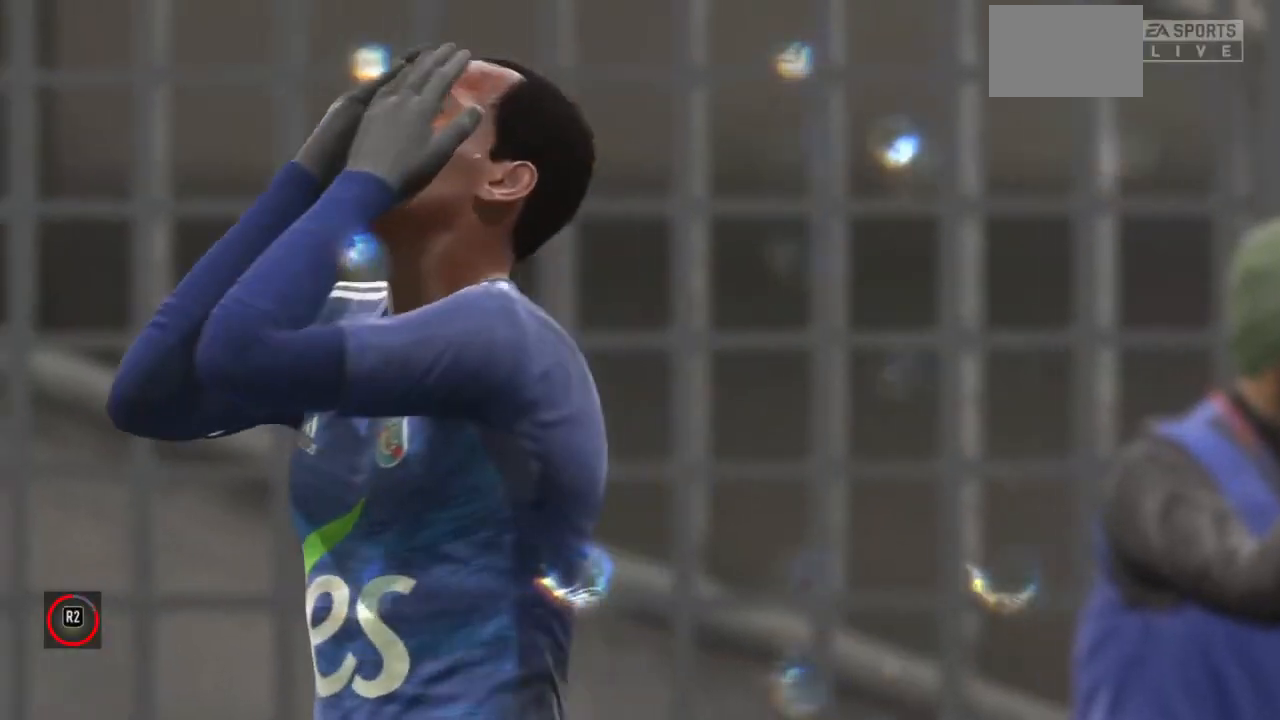
{"buttons": [], "left_stick": "center", "right_stick": "center", "events": []}
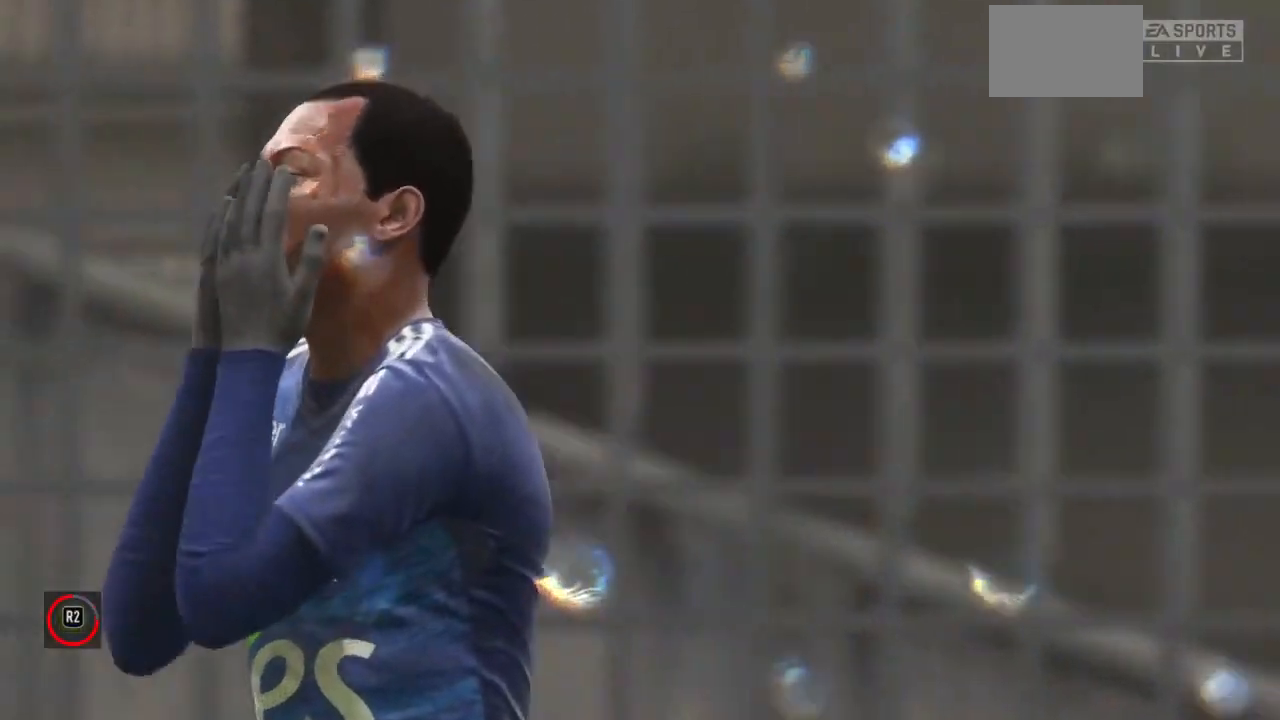
{"buttons": [], "left_stick": "center", "right_stick": "center", "events": []}
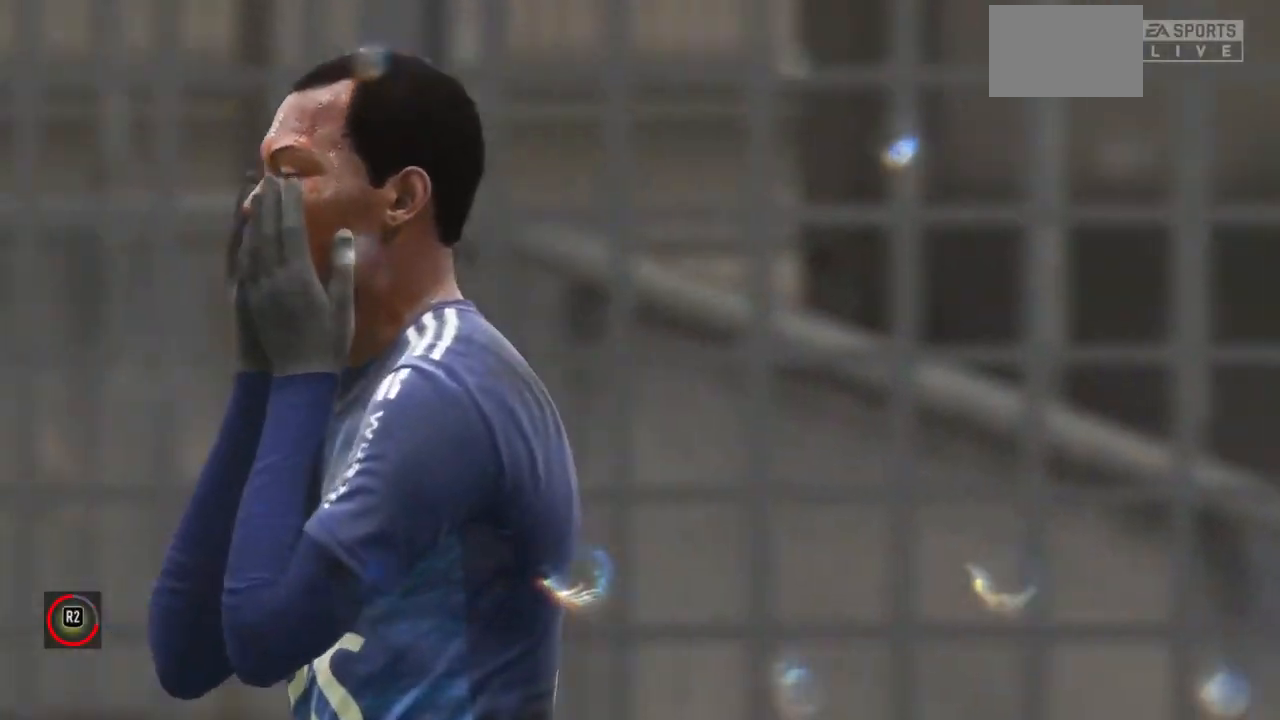
{"buttons": [], "left_stick": "center", "right_stick": "center", "events": []}
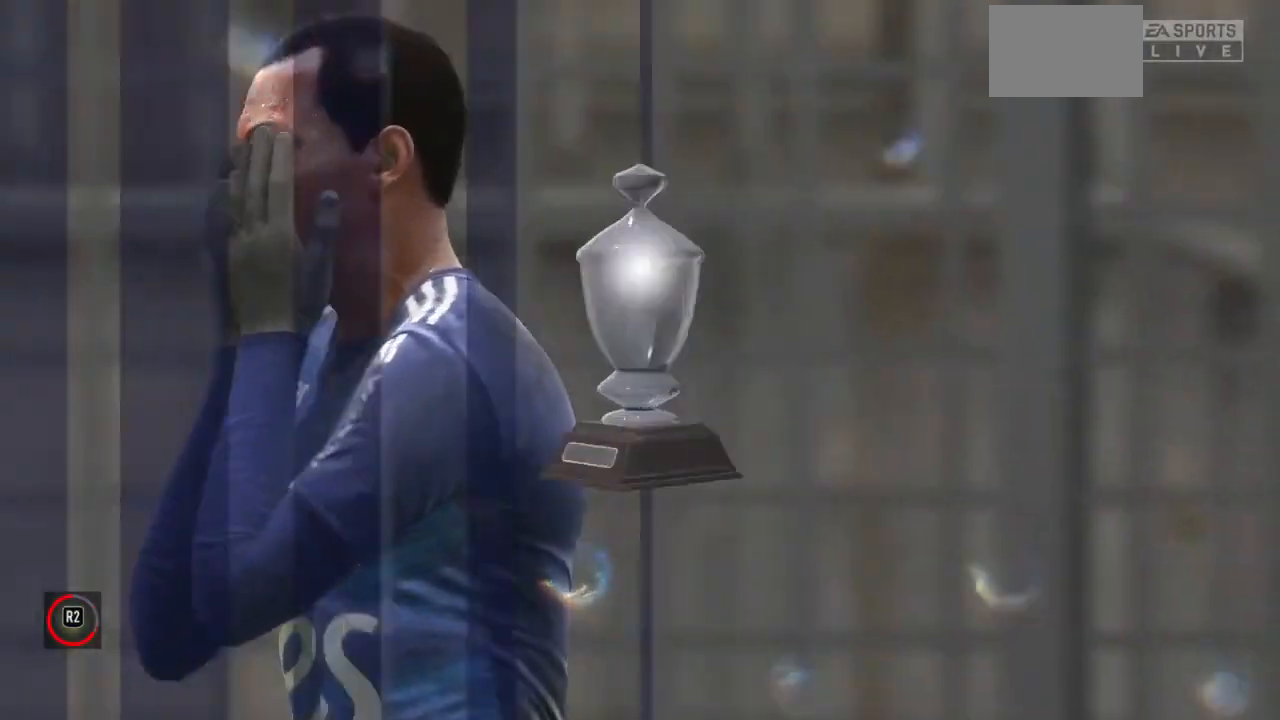
{"buttons": ["R2"], "left_stick": "center", "right_stick": "center", "events": [[433, "R2", "down"]]}
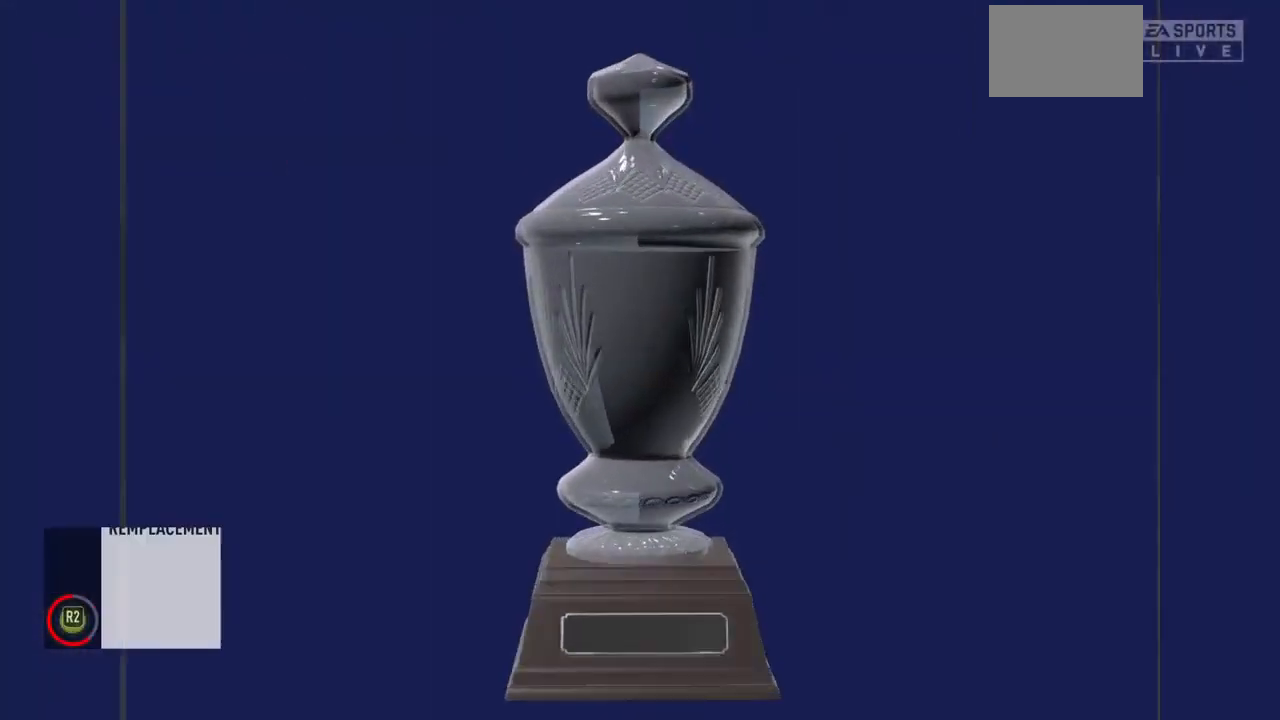
{"buttons": [], "left_stick": "center", "right_stick": "center", "events": [[367, "R2", "up"]]}
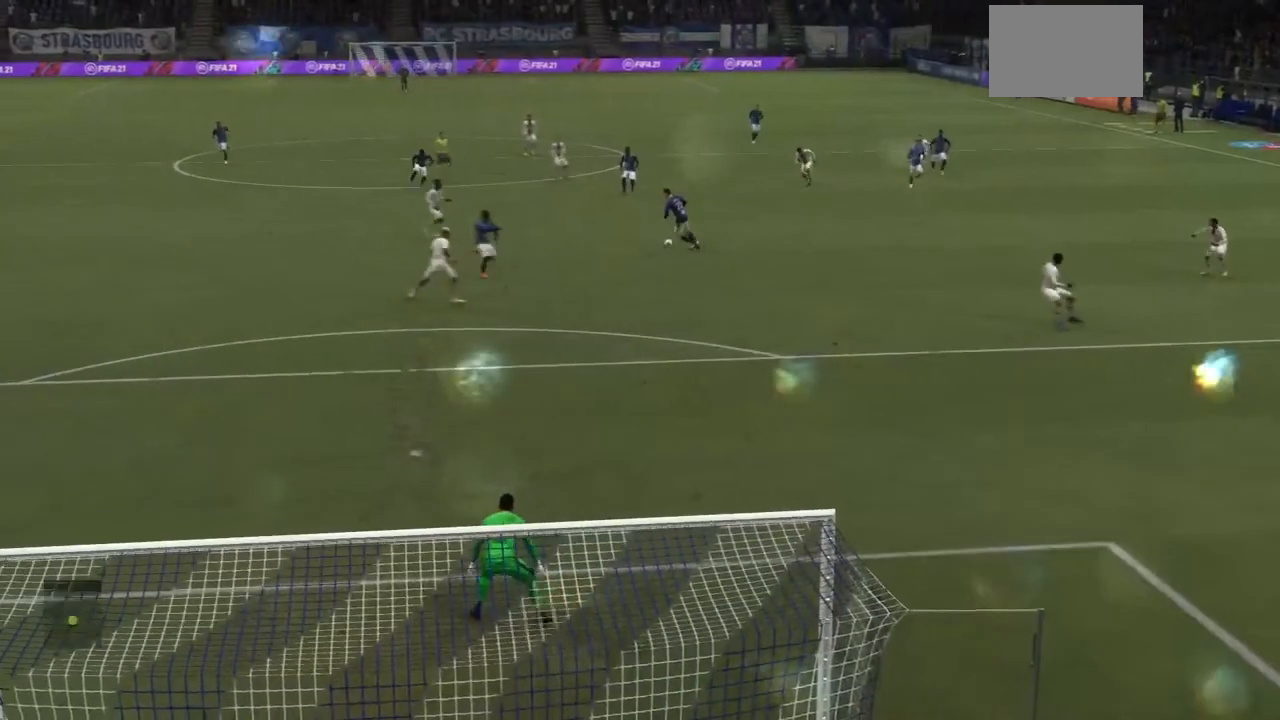
{"buttons": [], "left_stick": "center", "right_stick": "center", "events": [[167, "right_stick", "up-left"], [467, "right_stick", "center"]]}